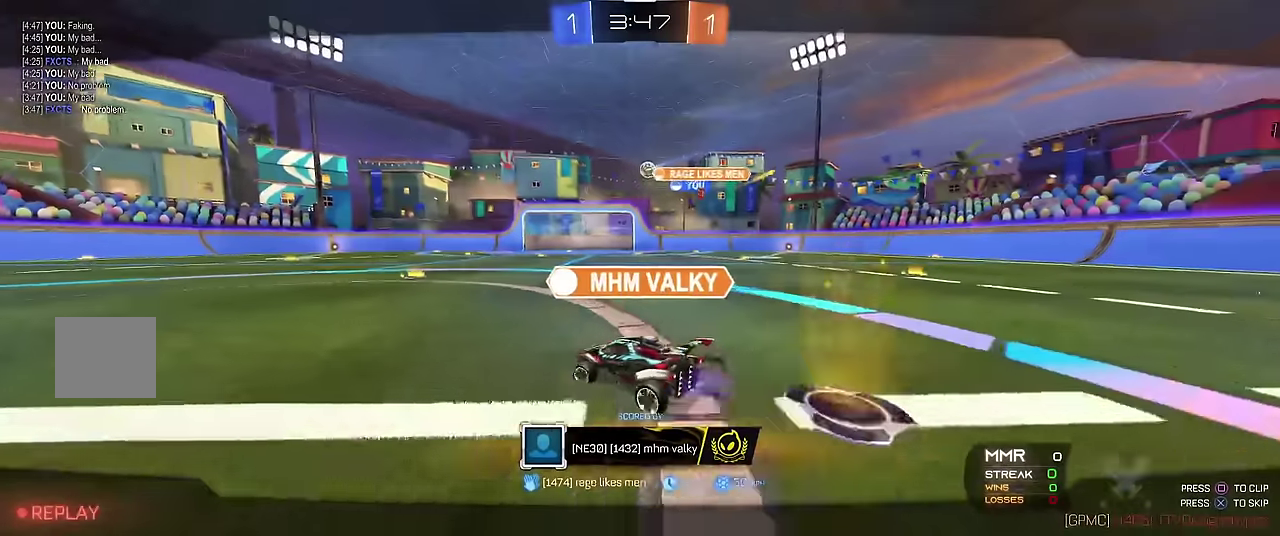
Gameplay with a controller (Xbox layout); each line is a JSON object with the inputs held at the frame after it. "events" lists button and stick changes between this image and that frame as [ms after this image, input, new state], when the widget could be followed in between. Not read: L3 R3.
{"buttons": [], "left_stick": "center", "events": []}
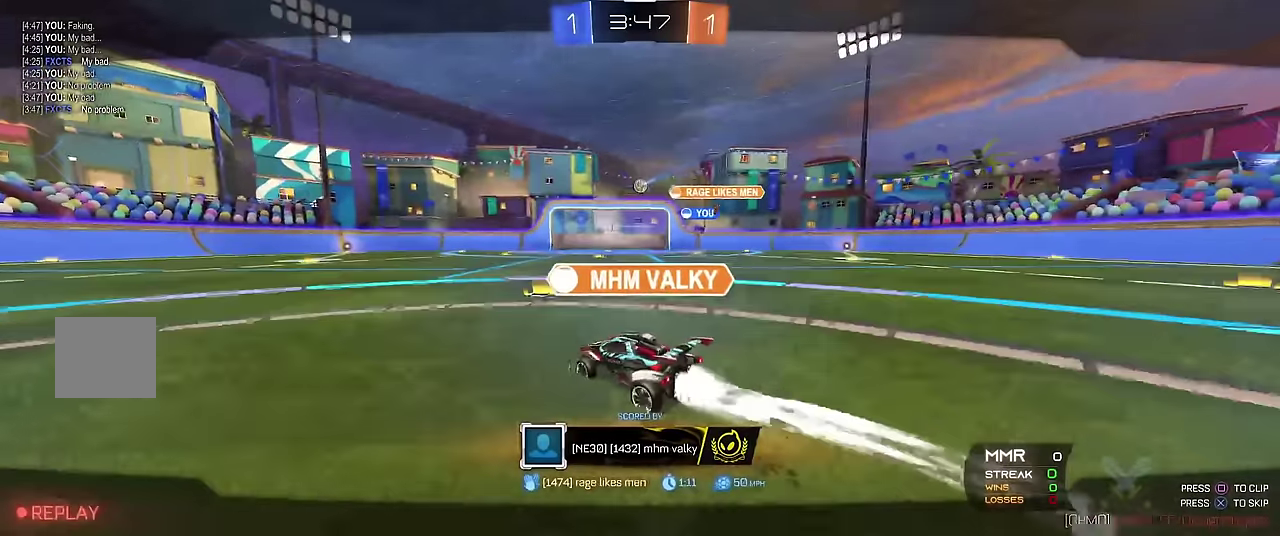
{"buttons": [], "left_stick": "center", "events": [[50, "A", "down"], [217, "A", "up"]]}
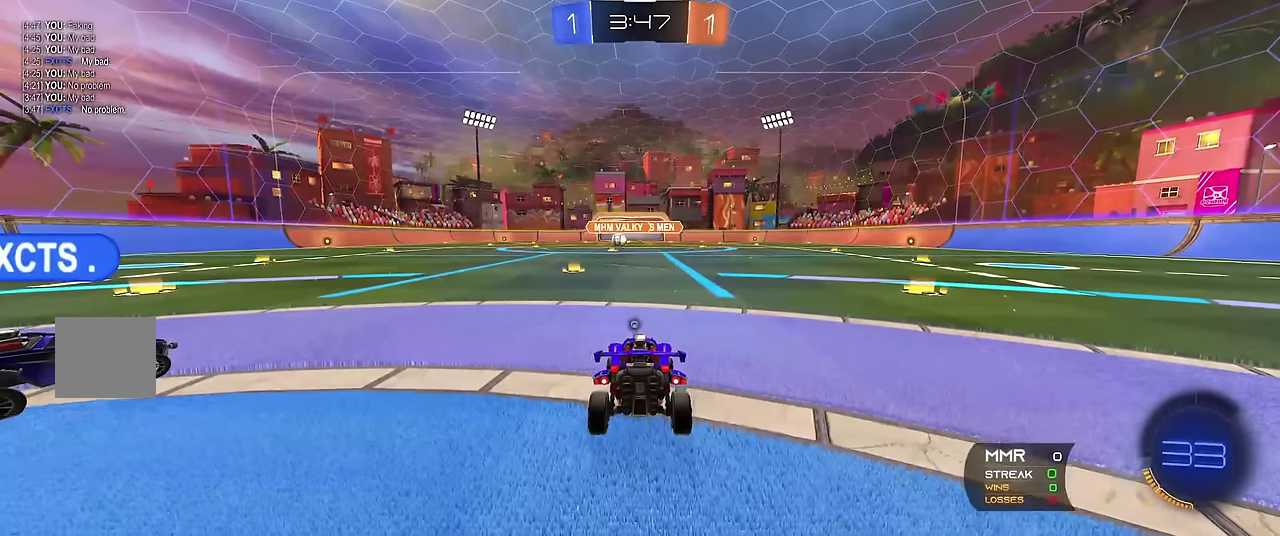
{"buttons": [], "left_stick": "center", "events": []}
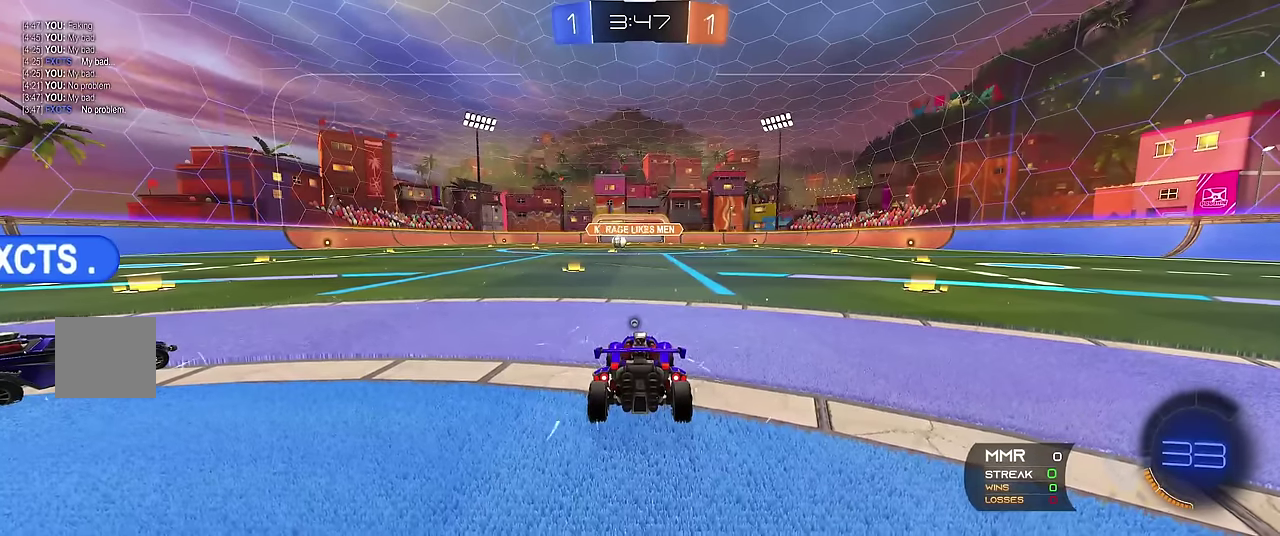
{"buttons": ["Y", "R1"], "left_stick": "center", "events": [[184, "R1", "down"], [234, "Y", "down"], [367, "Y", "up"], [434, "Y", "down"]]}
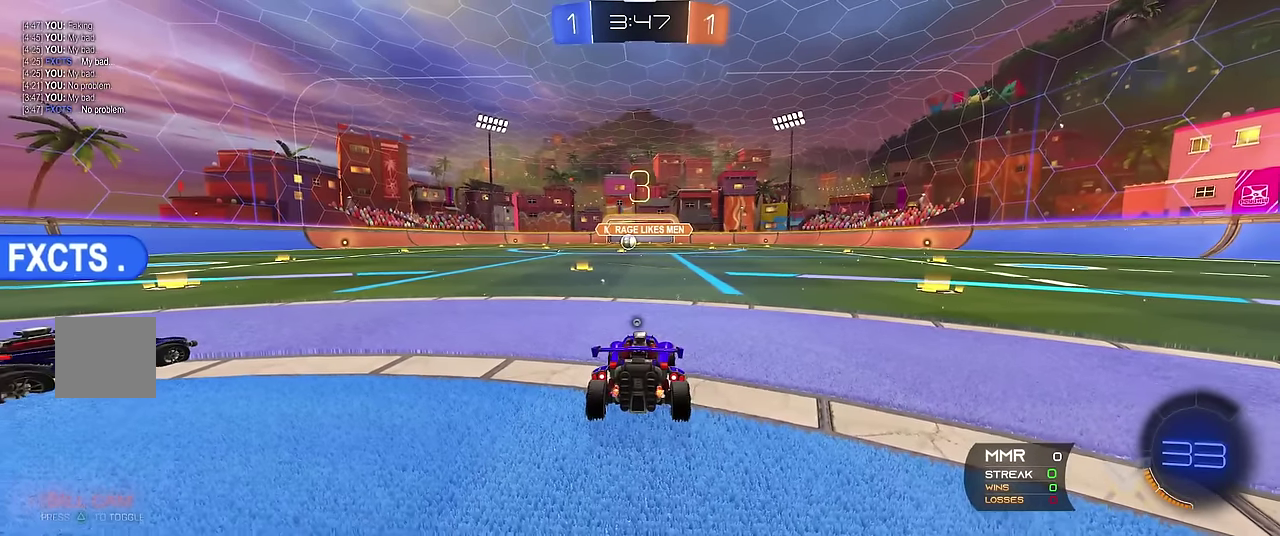
{"buttons": ["R1"], "left_stick": "center", "events": [[84, "Y", "up"]]}
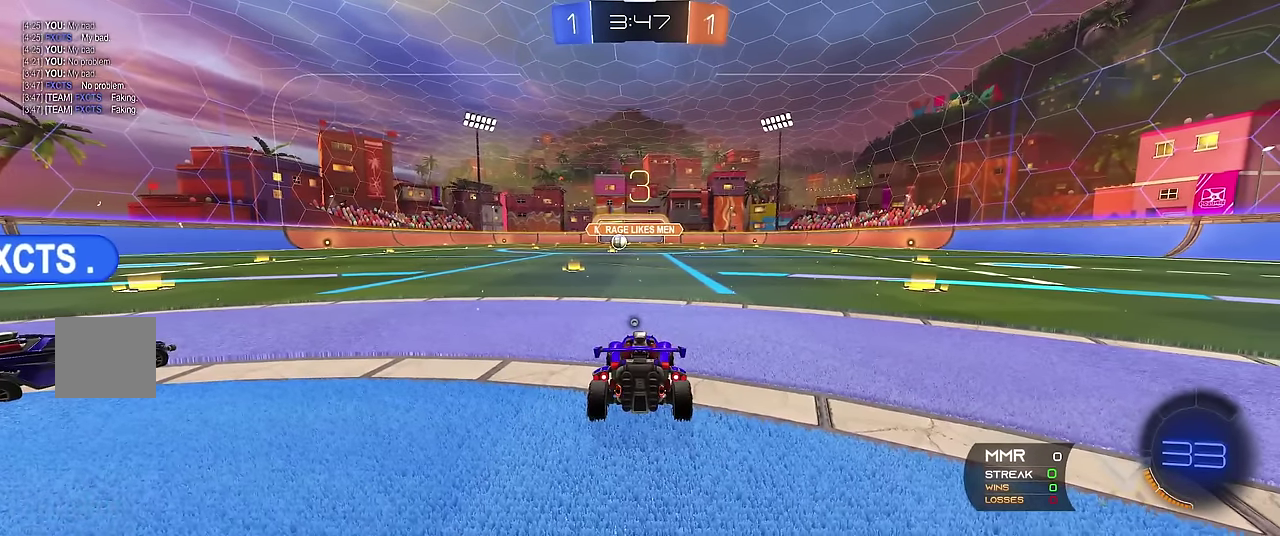
{"buttons": ["Y", "R1"], "left_stick": "center", "events": [[184, "Y", "down"], [284, "Y", "up"], [450, "Y", "down"]]}
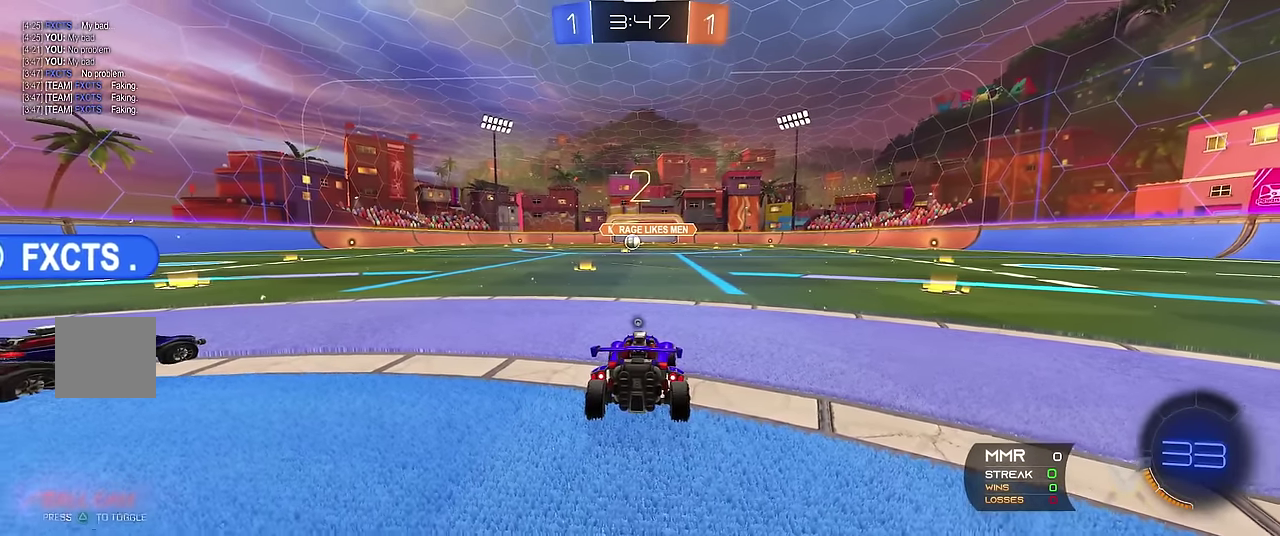
{"buttons": ["R1"], "left_stick": "center", "events": [[67, "Y", "up"]]}
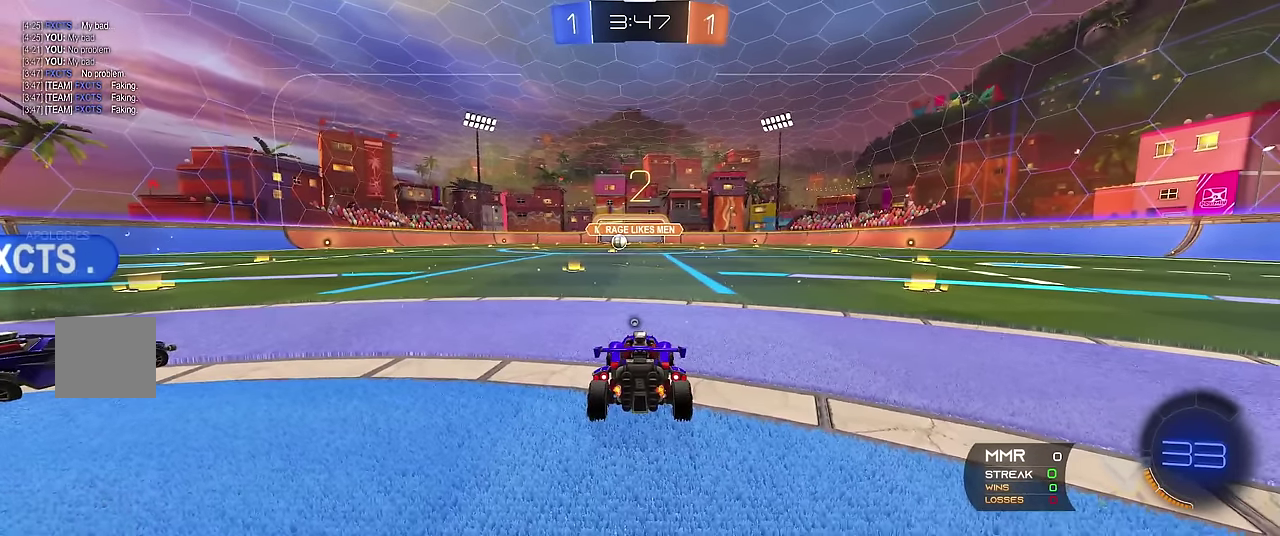
{"buttons": ["Y", "R1"], "left_stick": "center", "events": [[350, "Y", "down"], [434, "Y", "up"], [484, "Y", "down"]]}
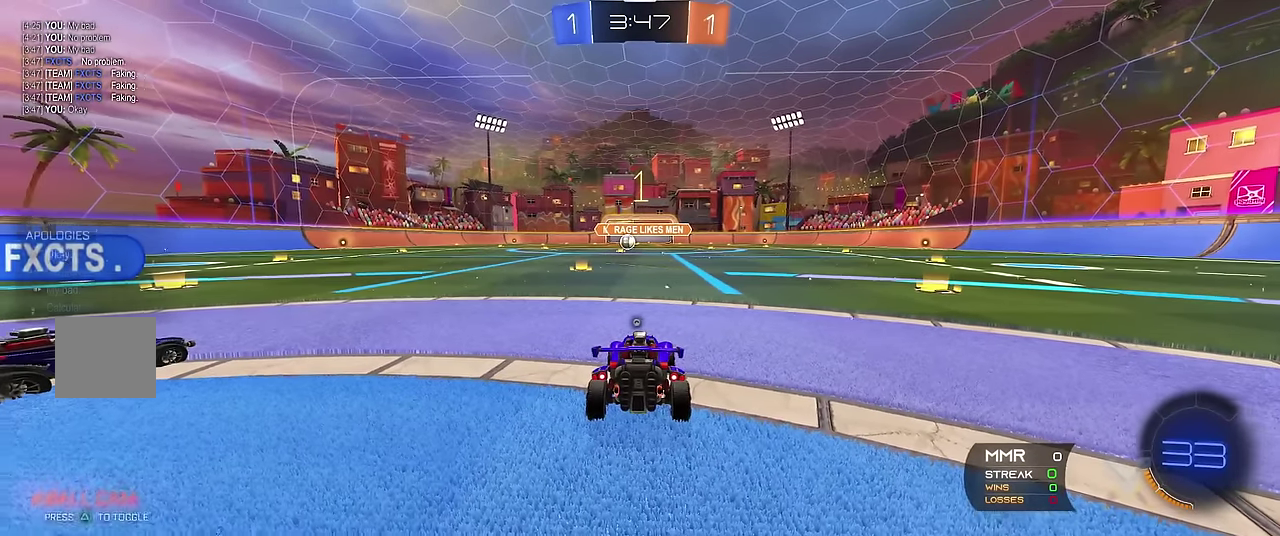
{"buttons": ["L1", "R1"], "left_stick": "left", "events": [[84, "L1", "down"], [100, "Y", "up"], [117, "left_stick", "left"], [267, "R1", "up"], [500, "R1", "down"]]}
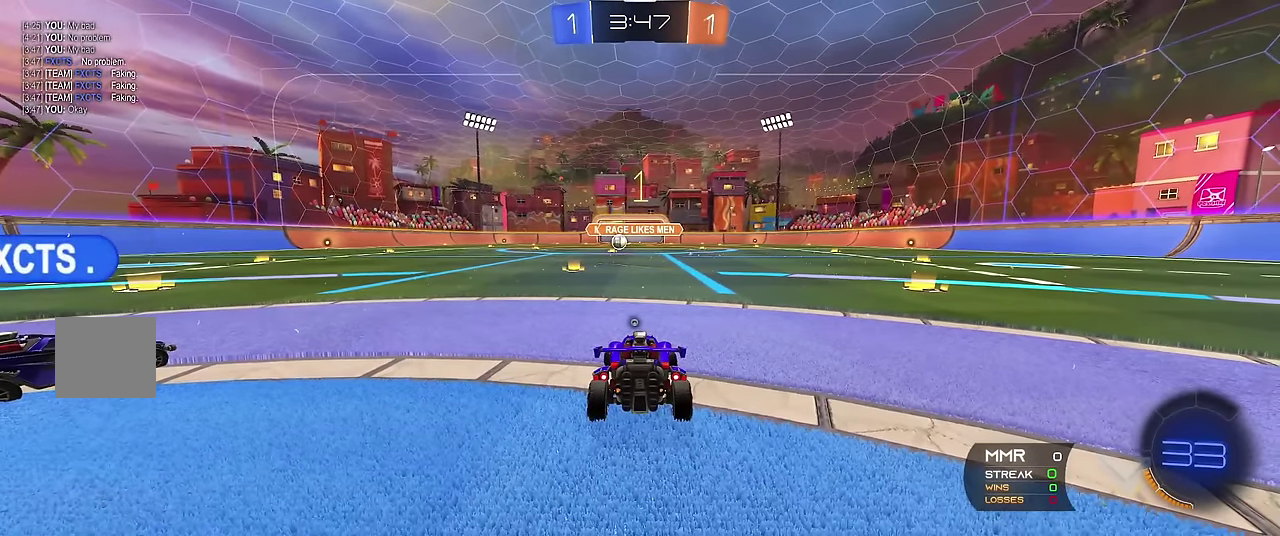
{"buttons": ["L1", "R1"], "left_stick": "left", "events": [[50, "Y", "down"], [167, "Y", "up"]]}
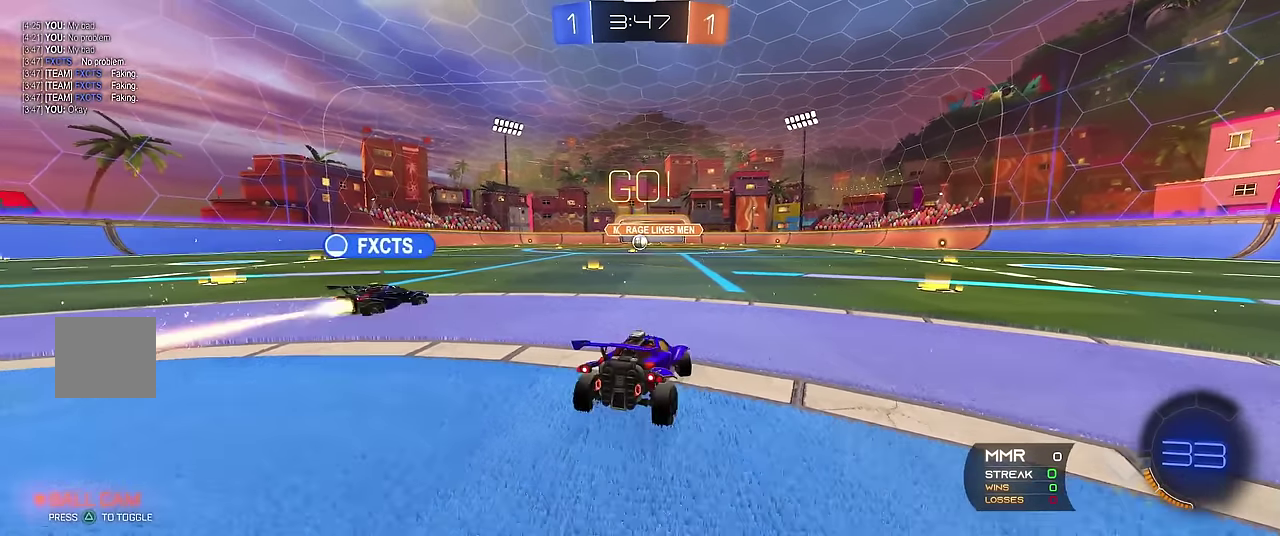
{"buttons": ["L1"], "left_stick": "left", "events": [[184, "R1", "up"]]}
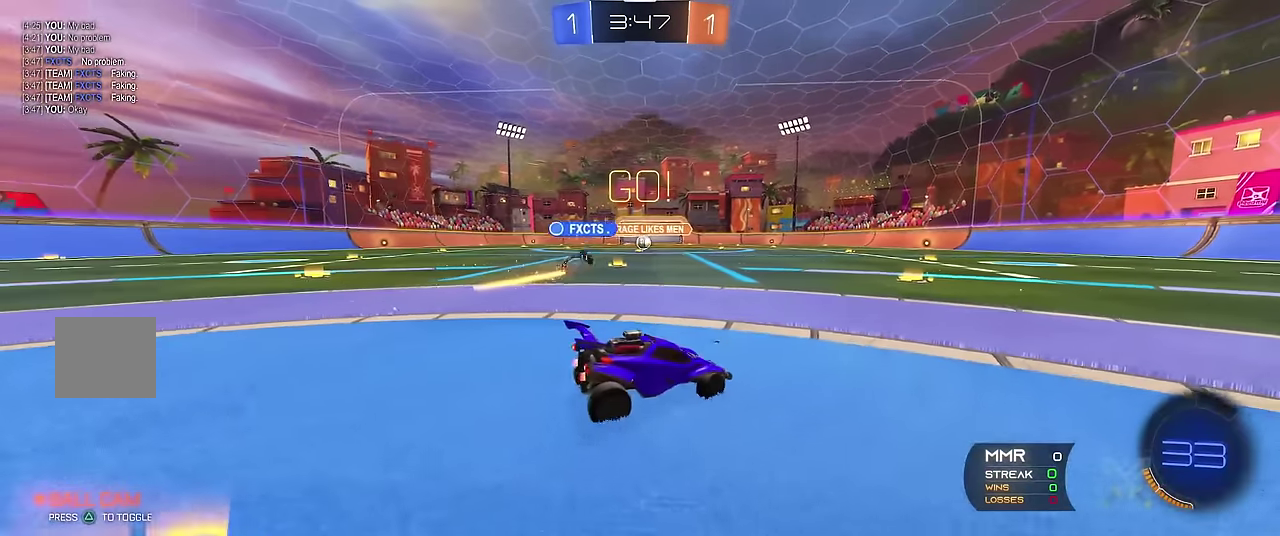
{"buttons": ["R1"], "left_stick": "center", "events": [[17, "left_stick", "center"], [67, "left_stick", "down-right"], [284, "L1", "up"], [300, "R1", "down"], [350, "left_stick", "center"]]}
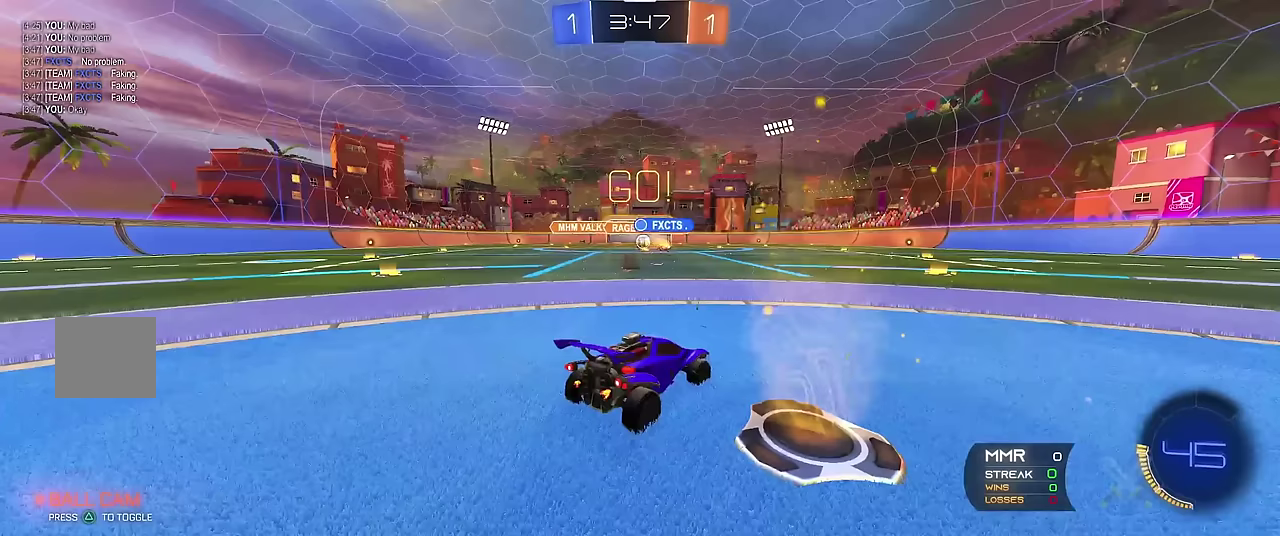
{"buttons": ["R1"], "left_stick": "up-left", "events": [[50, "left_stick", "left"], [233, "left_stick", "center"], [500, "left_stick", "up-left"]]}
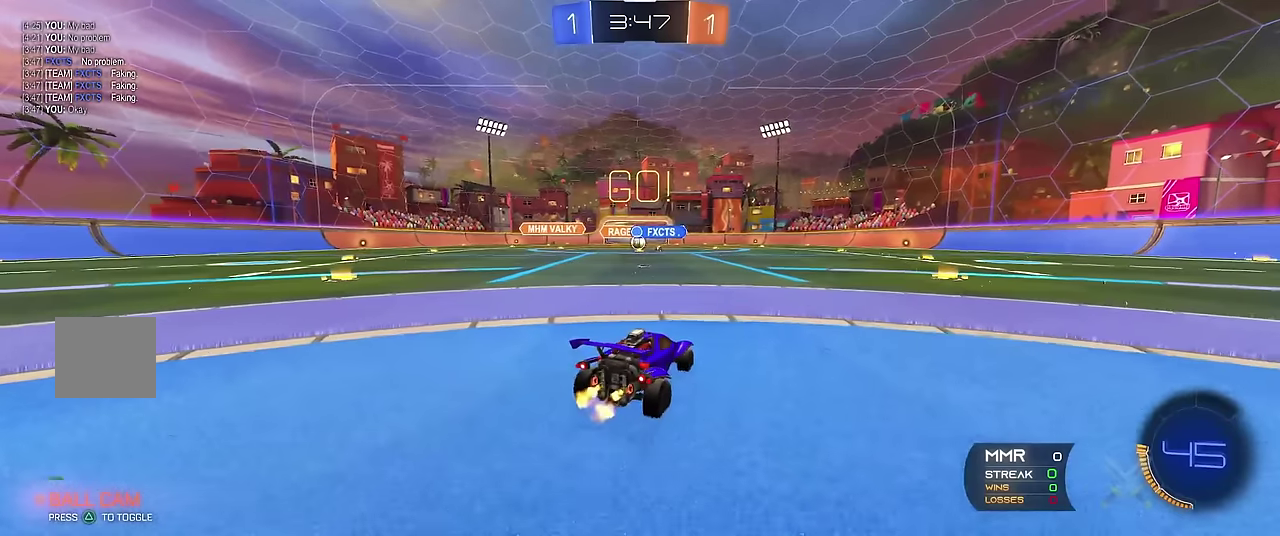
{"buttons": ["R1", "R2"], "left_stick": "left", "events": [[83, "left_stick", "center"], [417, "R2", "down"], [500, "left_stick", "left"]]}
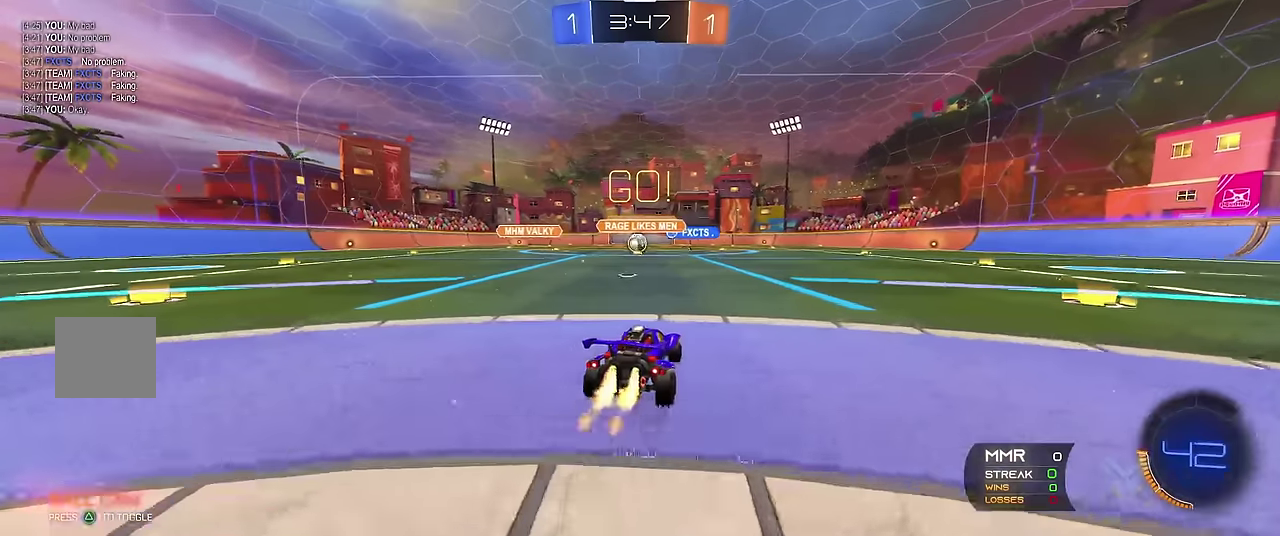
{"buttons": ["R1", "R2"], "left_stick": "right", "events": [[200, "left_stick", "center"], [500, "left_stick", "right"]]}
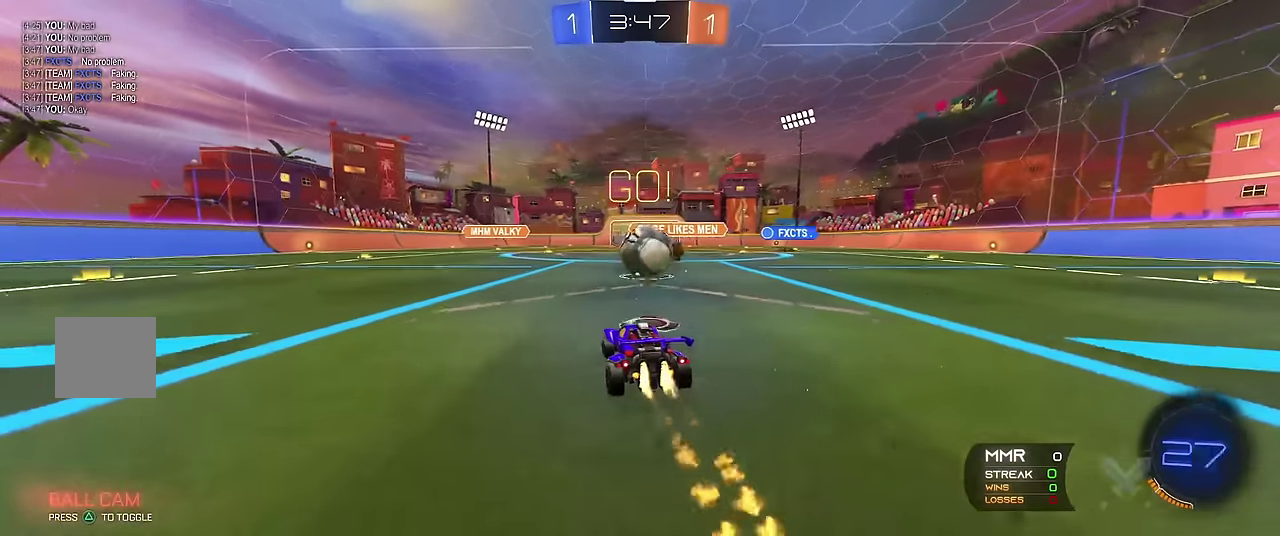
{"buttons": ["R1"], "left_stick": "left", "events": [[83, "A", "down"], [233, "A", "up"], [250, "left_stick", "center"], [300, "R2", "up"], [467, "left_stick", "left"]]}
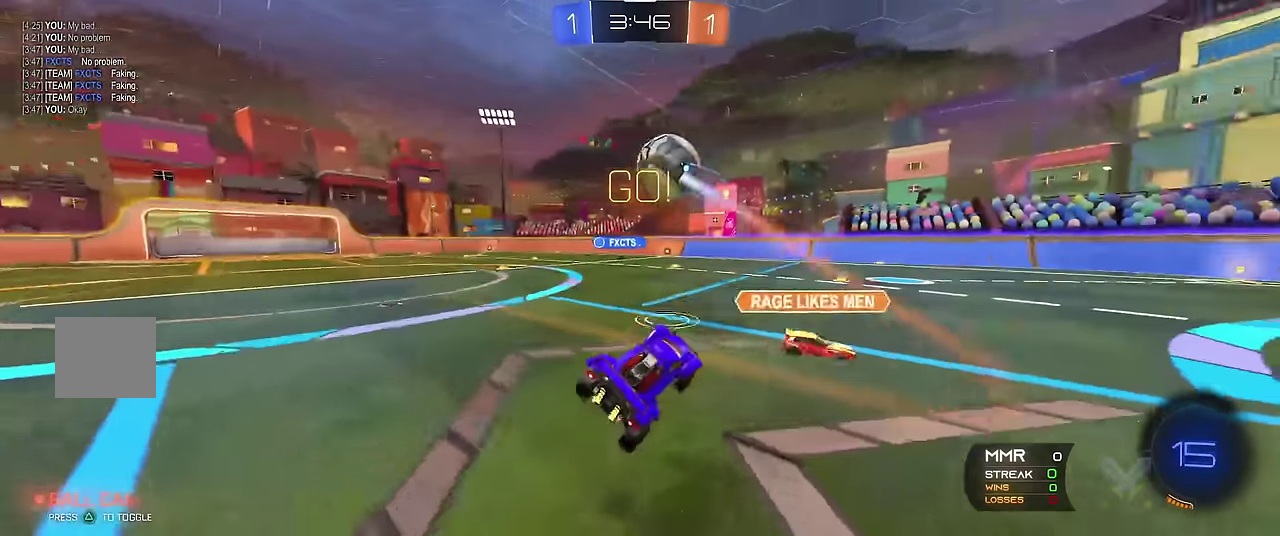
{"buttons": ["X", "R1"], "left_stick": "down", "events": [[250, "X", "down"], [267, "left_stick", "down-left"], [500, "left_stick", "down"]]}
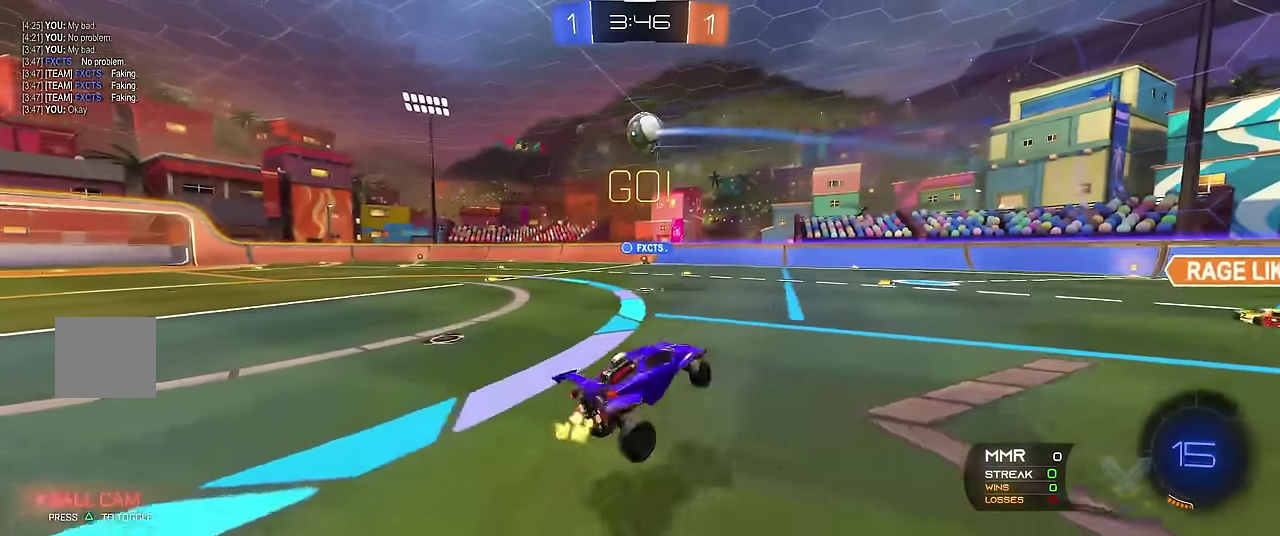
{"buttons": ["X", "R1"], "left_stick": "up-right", "events": [[167, "left_stick", "right"], [183, "A", "down"], [367, "A", "up"], [417, "left_stick", "up-right"]]}
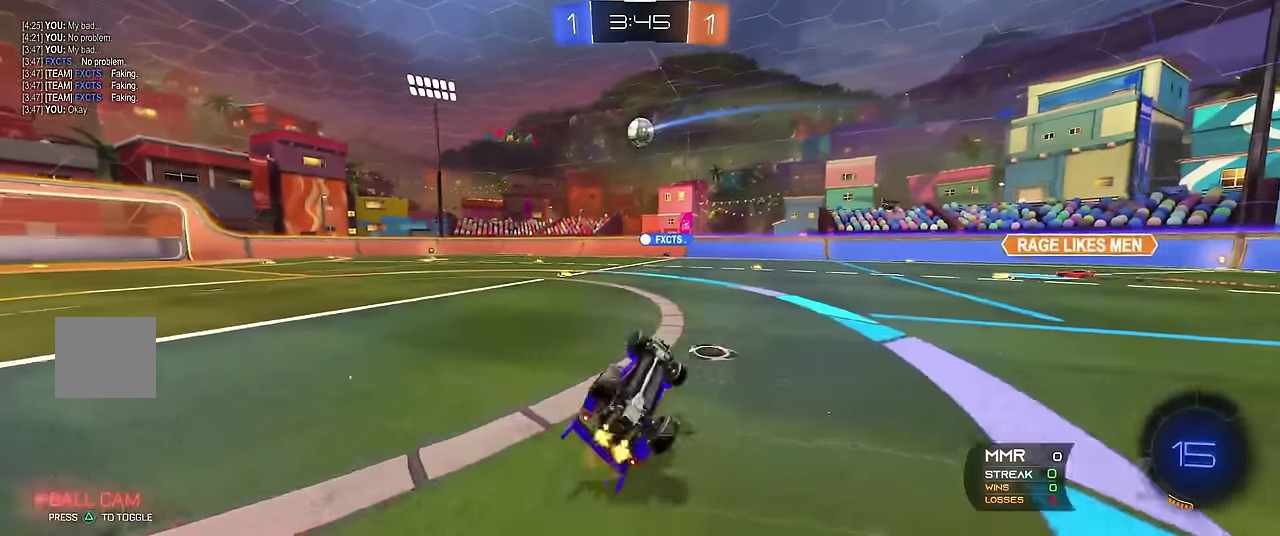
{"buttons": ["R1"], "left_stick": "left", "events": [[100, "left_stick", "up"], [350, "left_stick", "left"], [367, "X", "up"]]}
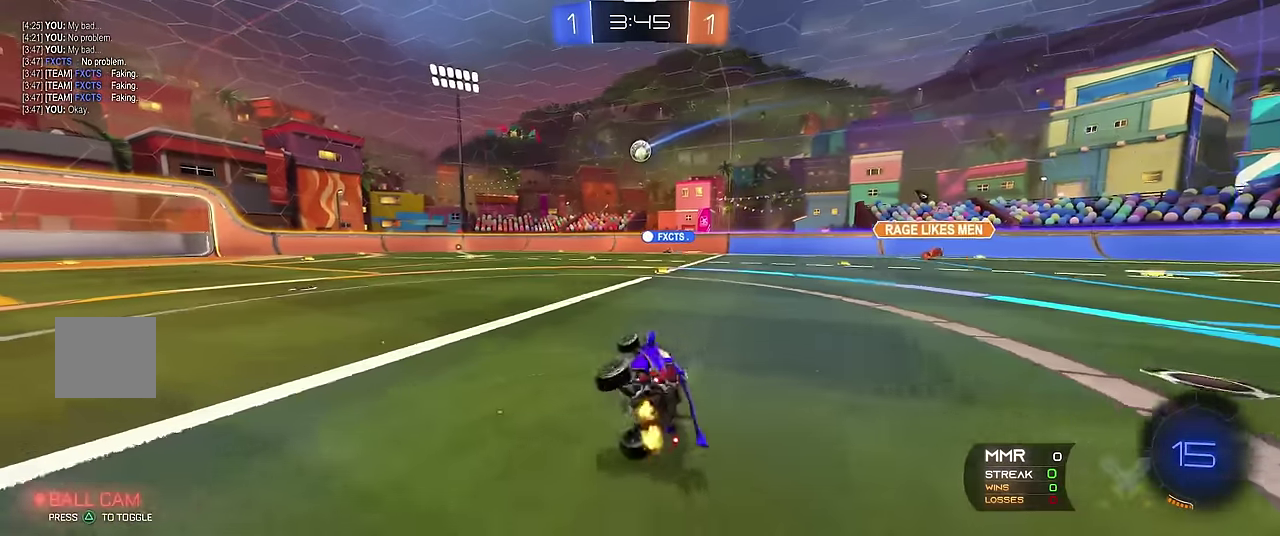
{"buttons": ["R1"], "left_stick": "left", "events": []}
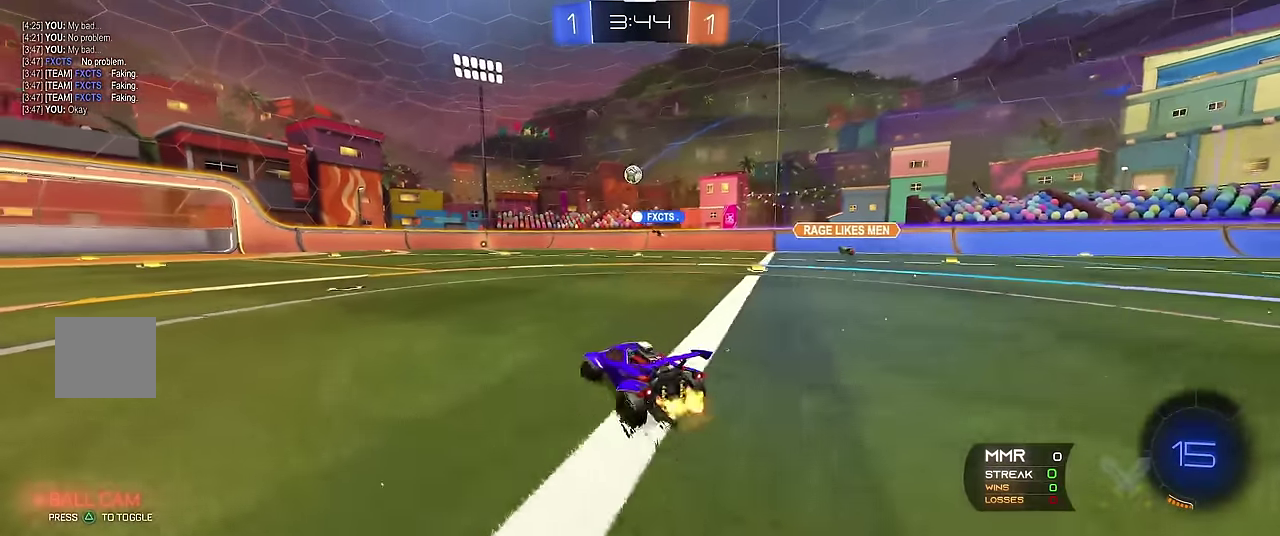
{"buttons": ["R1"], "left_stick": "right", "events": [[233, "left_stick", "center"], [500, "left_stick", "right"]]}
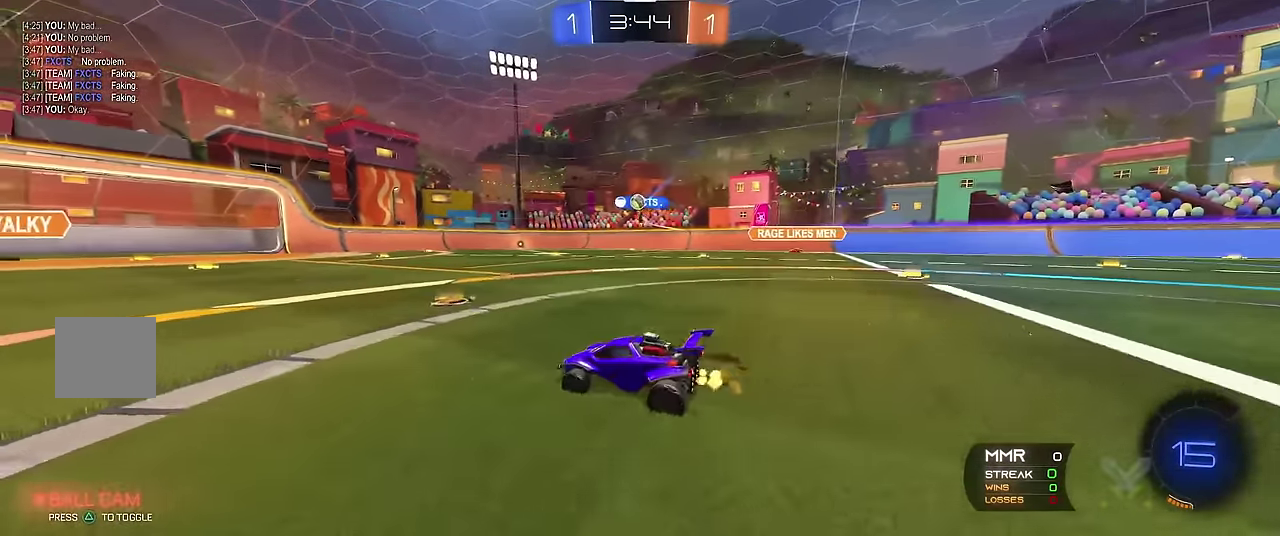
{"buttons": ["R1"], "left_stick": "right", "events": [[133, "left_stick", "center"], [333, "left_stick", "left"], [400, "left_stick", "center"], [500, "left_stick", "right"]]}
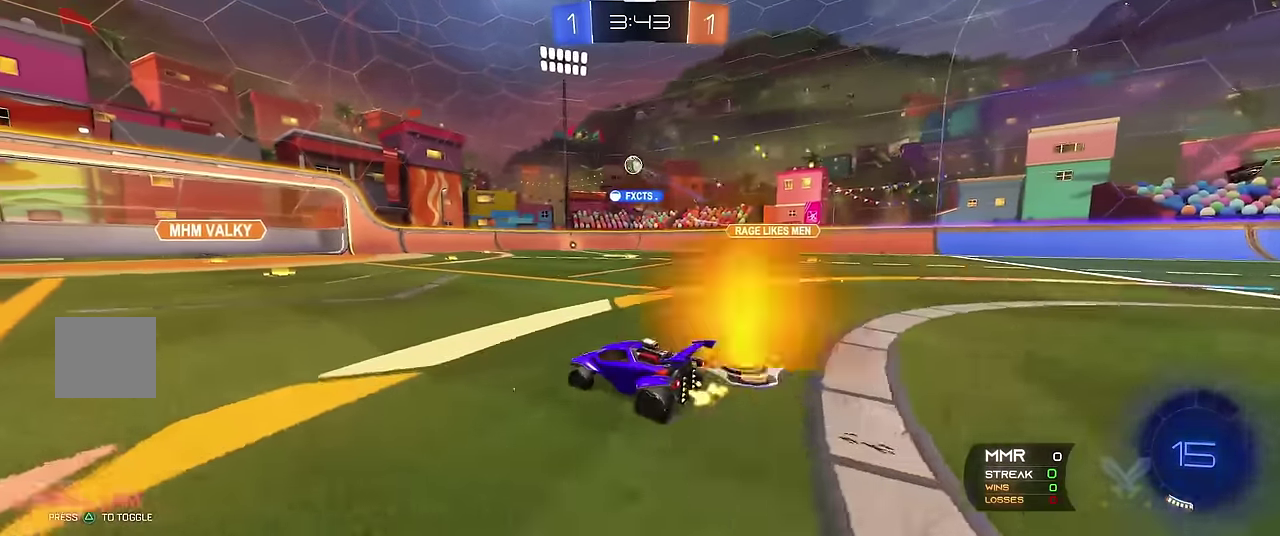
{"buttons": ["R1"], "left_stick": "left", "events": [[100, "left_stick", "center"], [250, "left_stick", "left"], [333, "left_stick", "center"], [450, "left_stick", "left"]]}
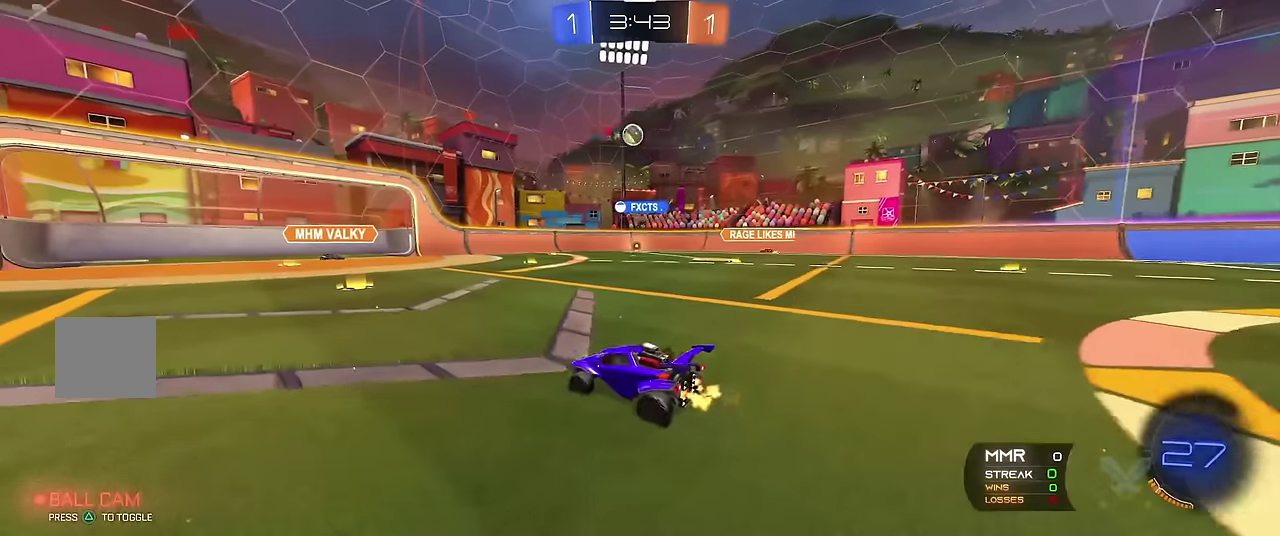
{"buttons": [], "left_stick": "right", "events": [[33, "left_stick", "center"], [350, "R1", "up"], [383, "left_stick", "right"]]}
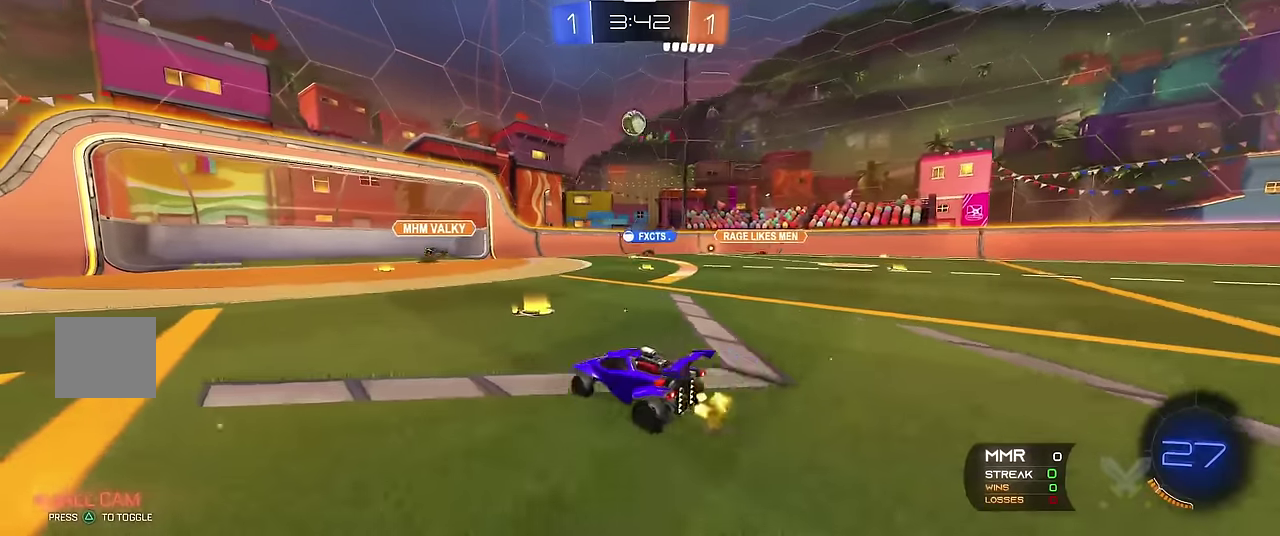
{"buttons": [], "left_stick": "left", "events": [[200, "left_stick", "center"], [316, "left_stick", "left"]]}
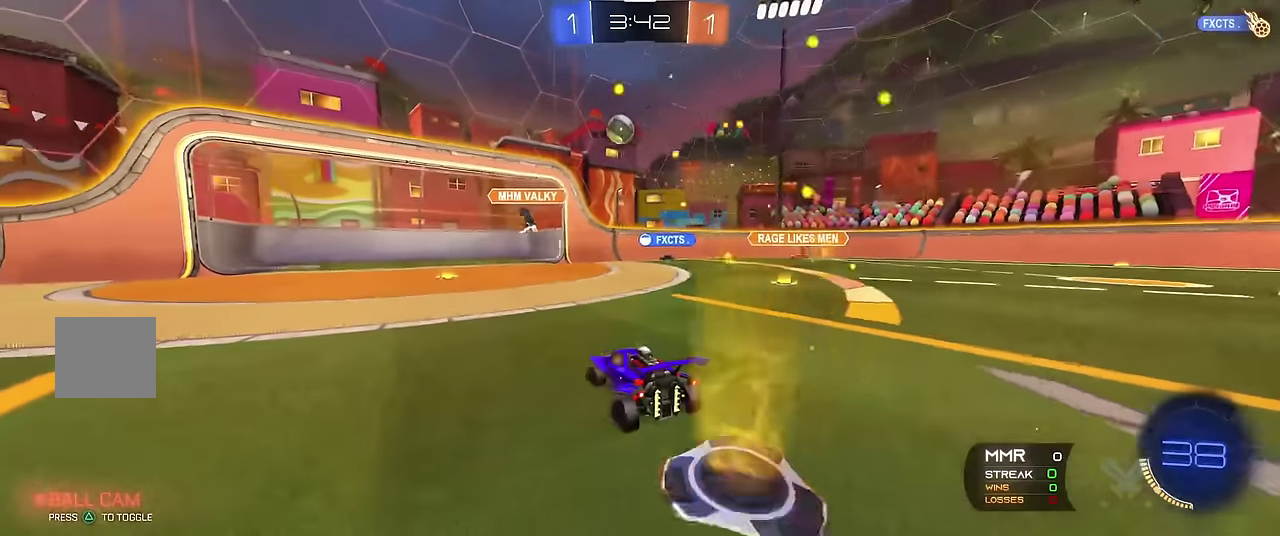
{"buttons": ["R1"], "left_stick": "right", "events": [[33, "left_stick", "center"], [50, "R1", "down"], [400, "left_stick", "right"]]}
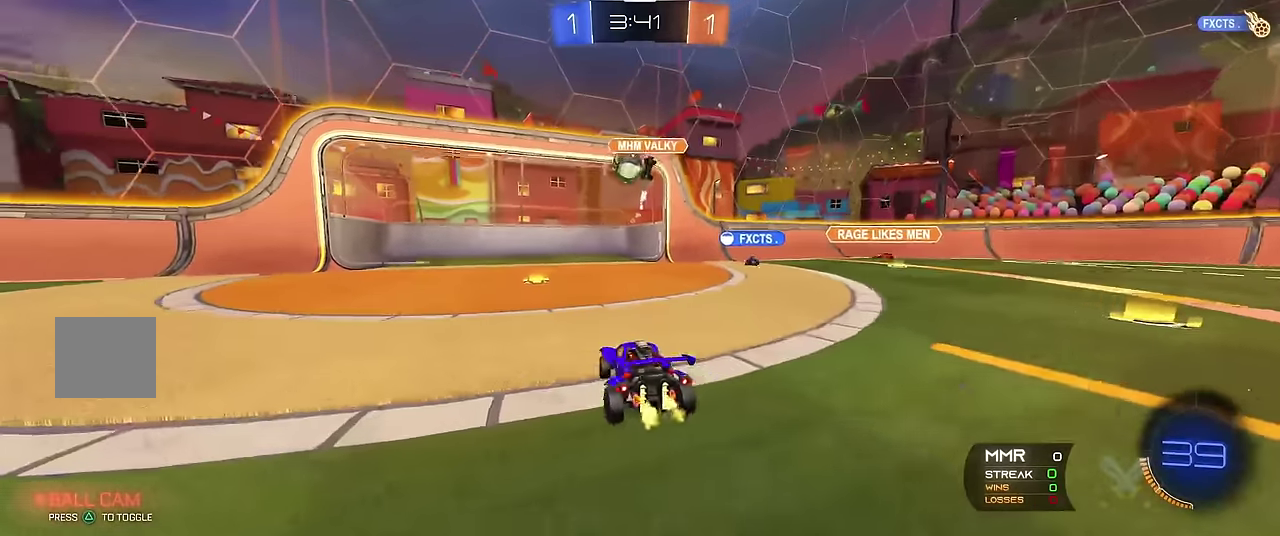
{"buttons": ["R1", "R2"], "left_stick": "right", "events": [[33, "left_stick", "center"], [116, "left_stick", "left"], [333, "R2", "down"], [350, "left_stick", "center"], [400, "left_stick", "right"]]}
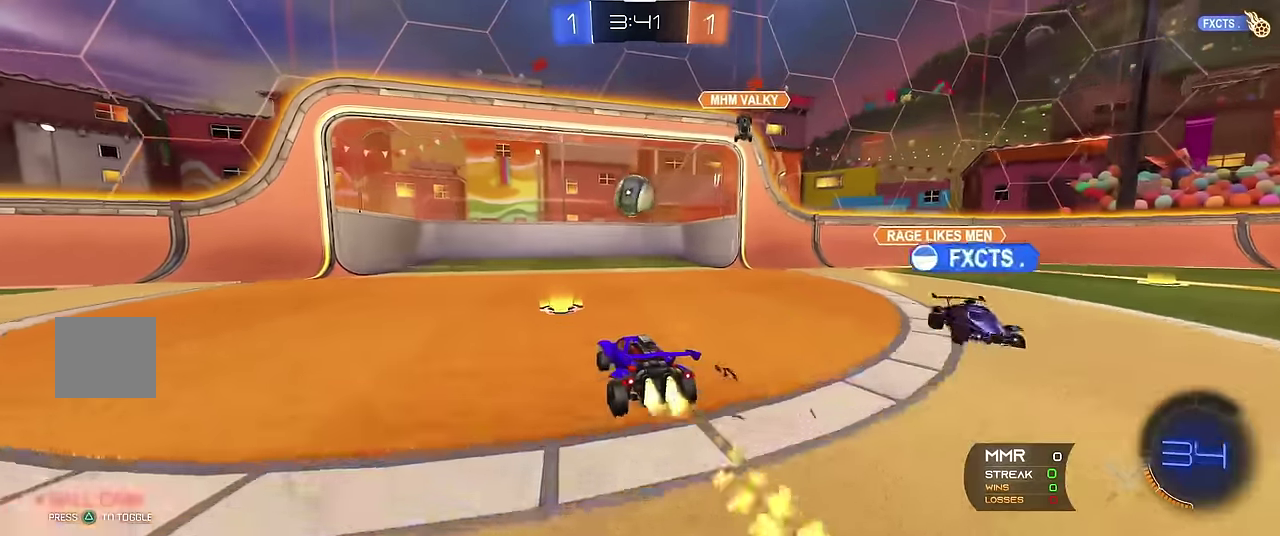
{"buttons": ["R1", "R2"], "left_stick": "up-left", "events": [[33, "left_stick", "center"], [116, "left_stick", "down"], [133, "A", "down"], [150, "X", "down"], [333, "left_stick", "center"], [366, "A", "up"], [366, "X", "up"], [433, "left_stick", "up"], [500, "left_stick", "up-left"]]}
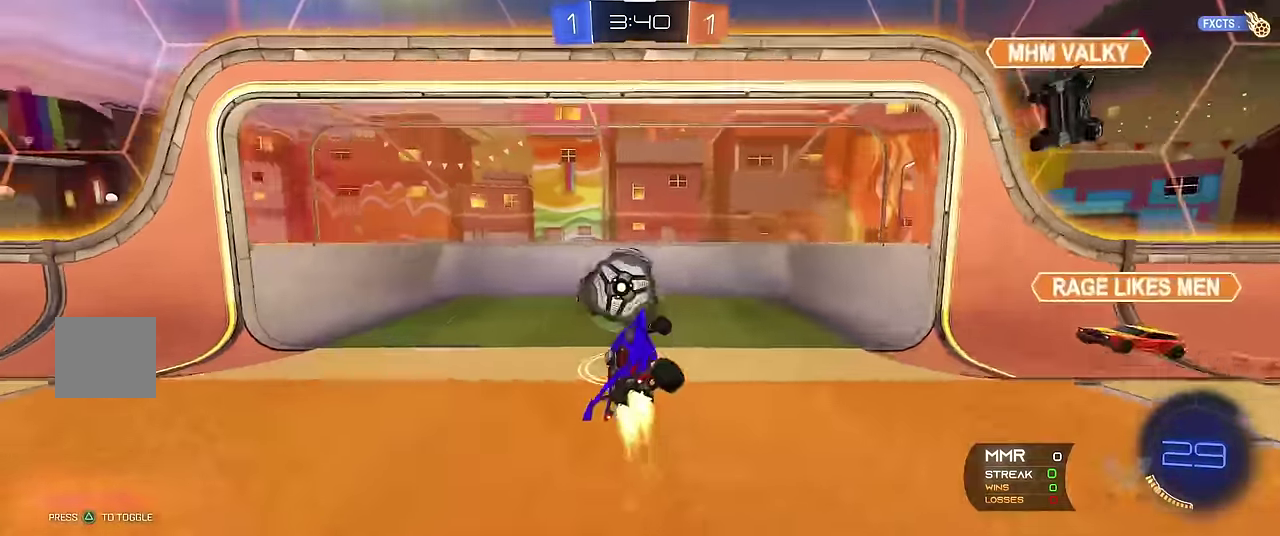
{"buttons": ["R1"], "left_stick": "center", "events": [[33, "A", "down"], [50, "left_stick", "left"], [233, "A", "up"], [233, "R2", "up"], [266, "left_stick", "center"]]}